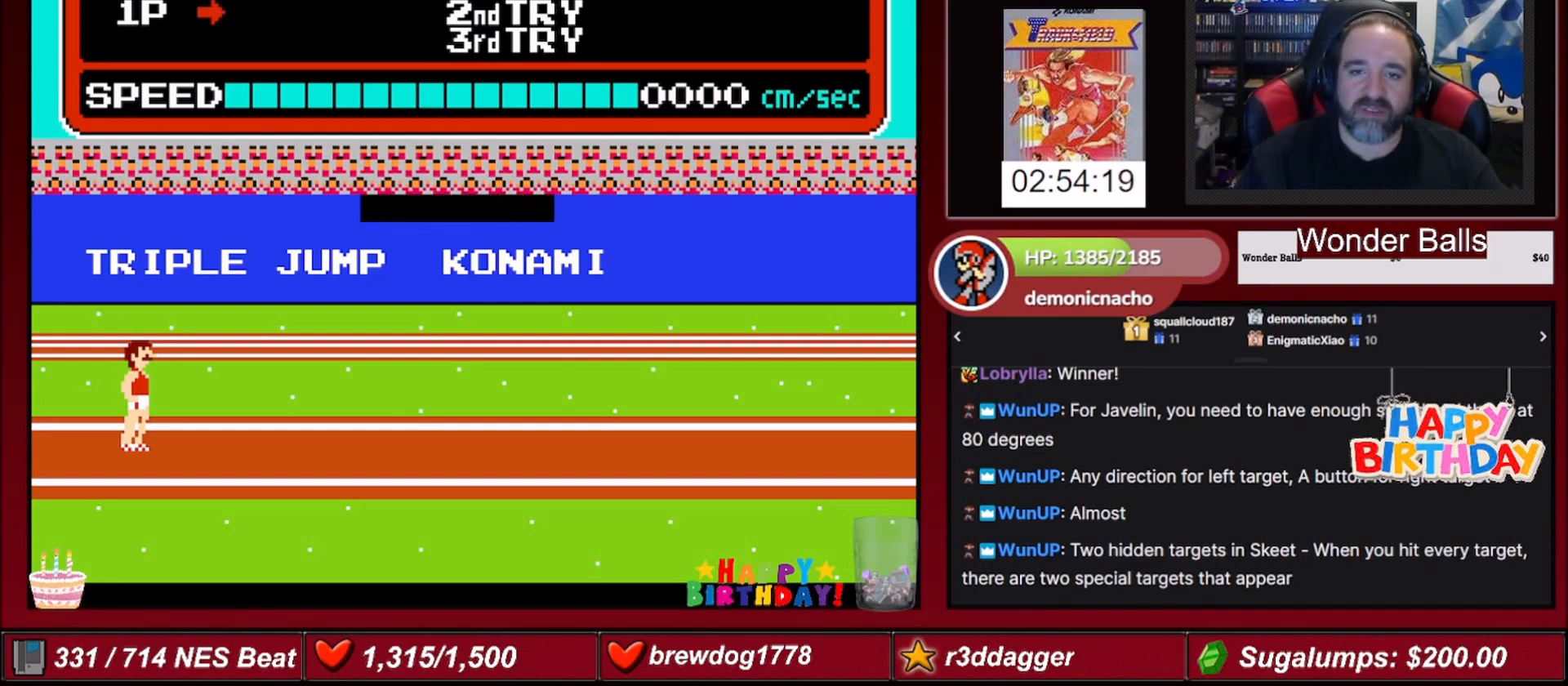
Gameplay with a controller (Nintendo layout); each line is a JSON object with the inputs held at the frame after it. "events" lists button and stick changes between this image and that frame as [ms after this image, input, new state], when the widget could be followed in between. Not read: L3 R3.
{"buttons": [], "events": [[267, "START", "down"], [500, "START", "up"]]}
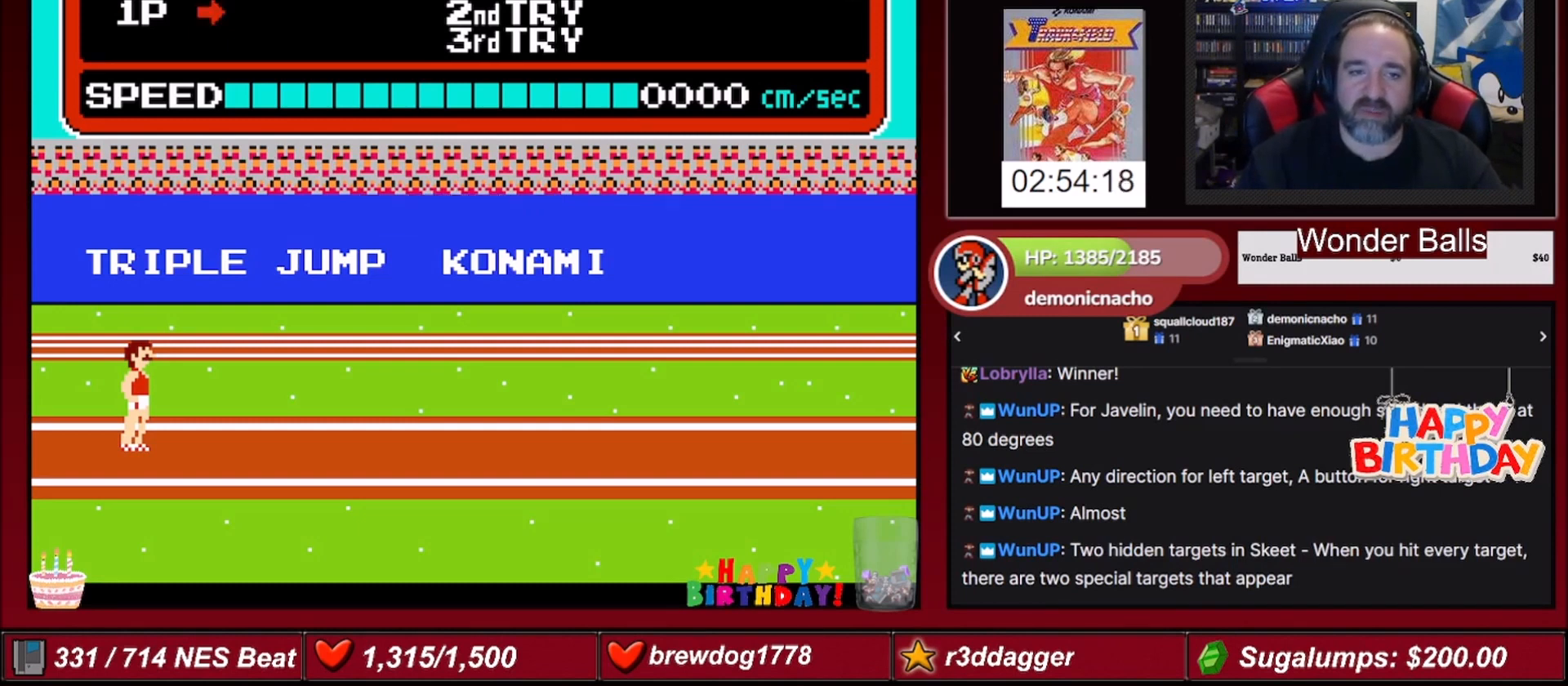
{"buttons": [], "events": []}
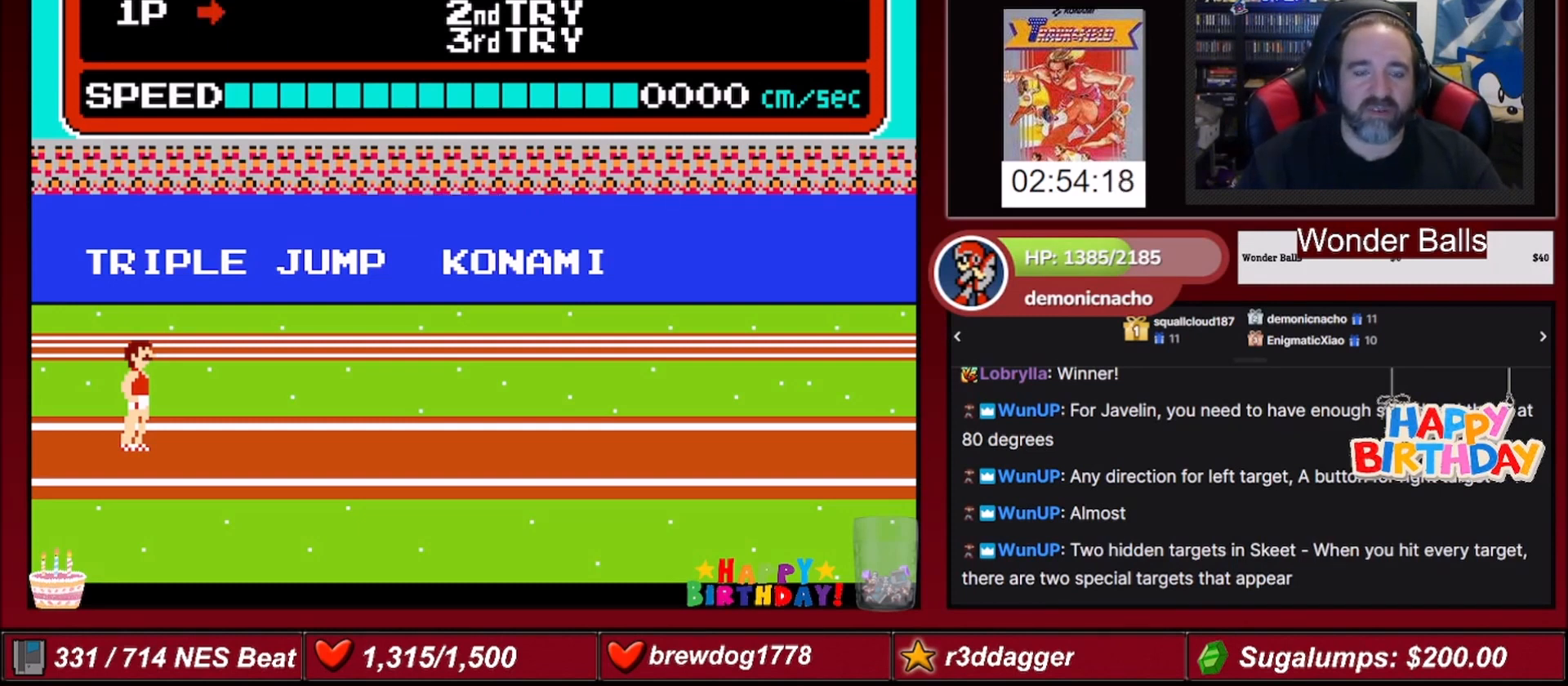
{"buttons": [], "events": []}
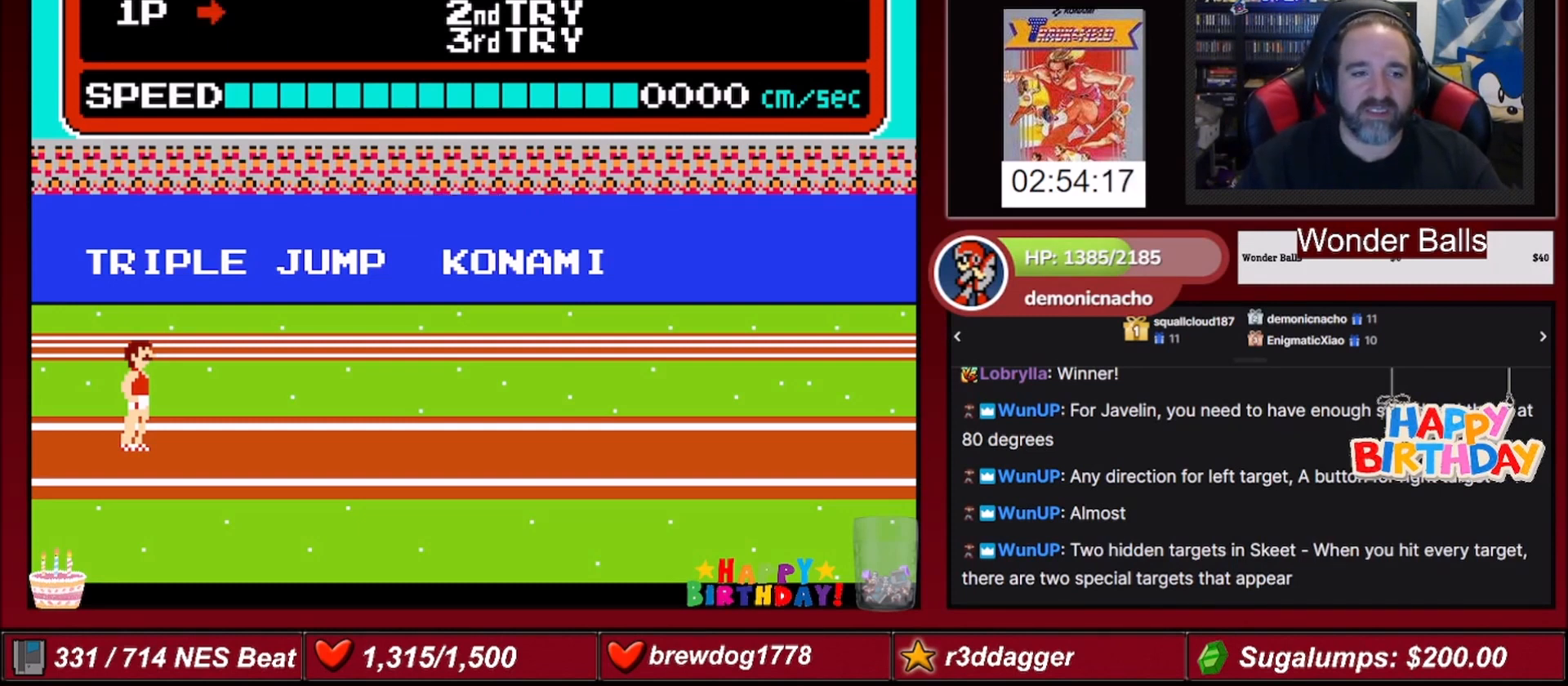
{"buttons": [], "events": []}
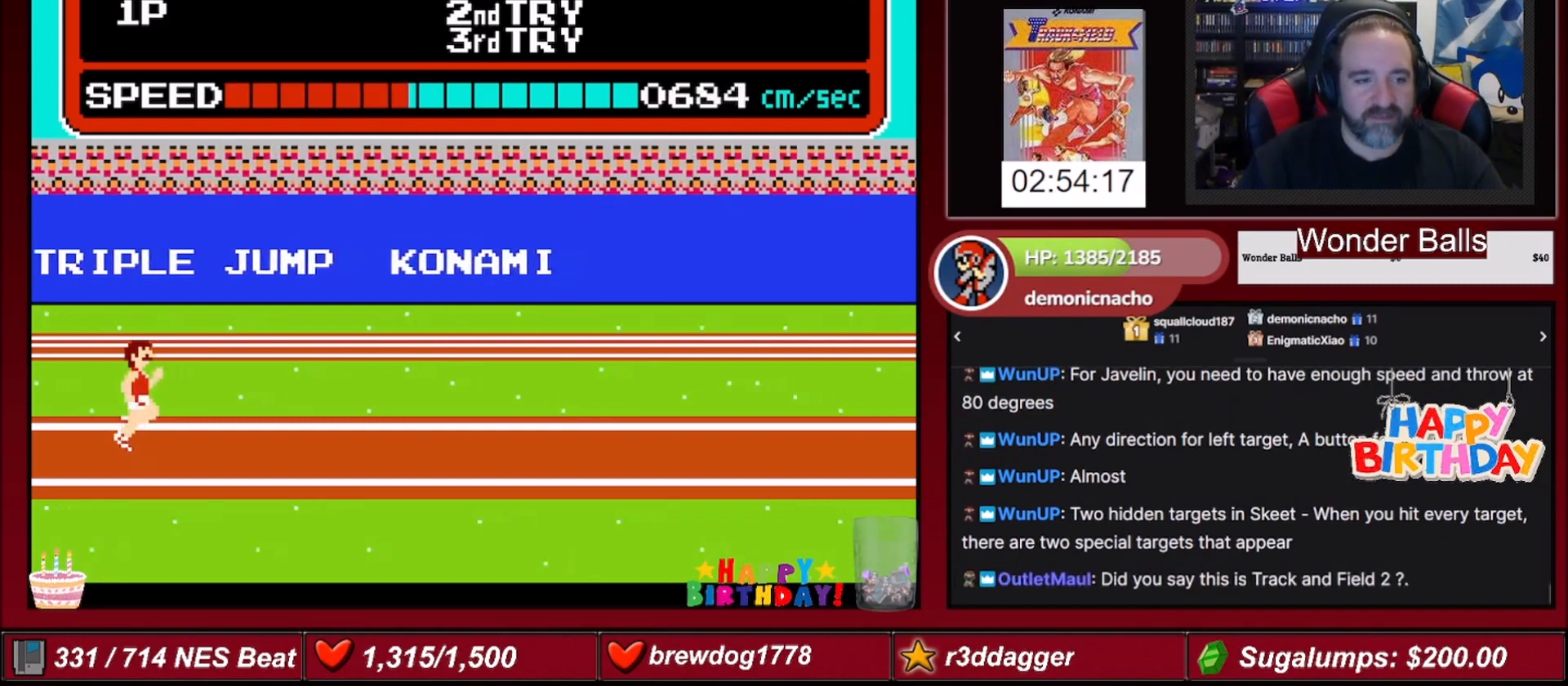
{"buttons": [], "events": []}
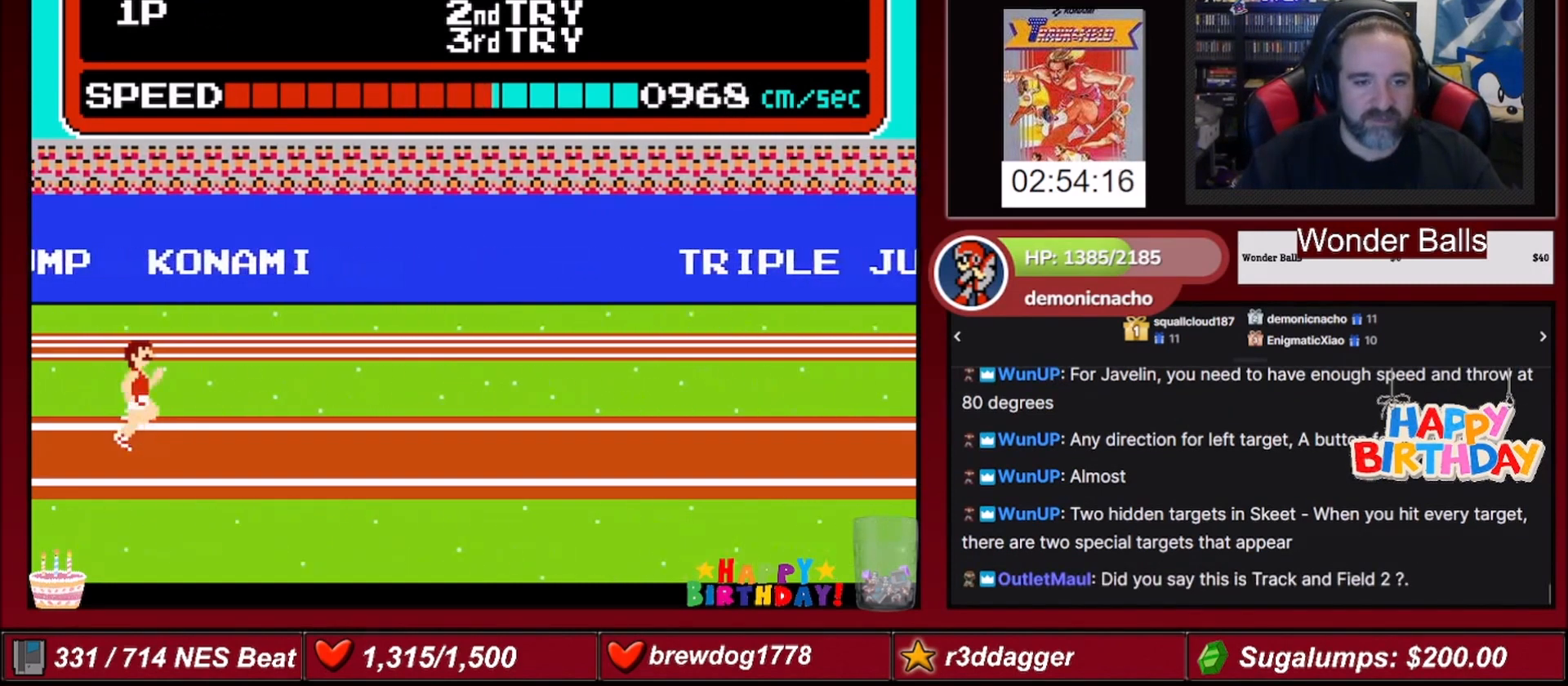
{"buttons": [], "events": []}
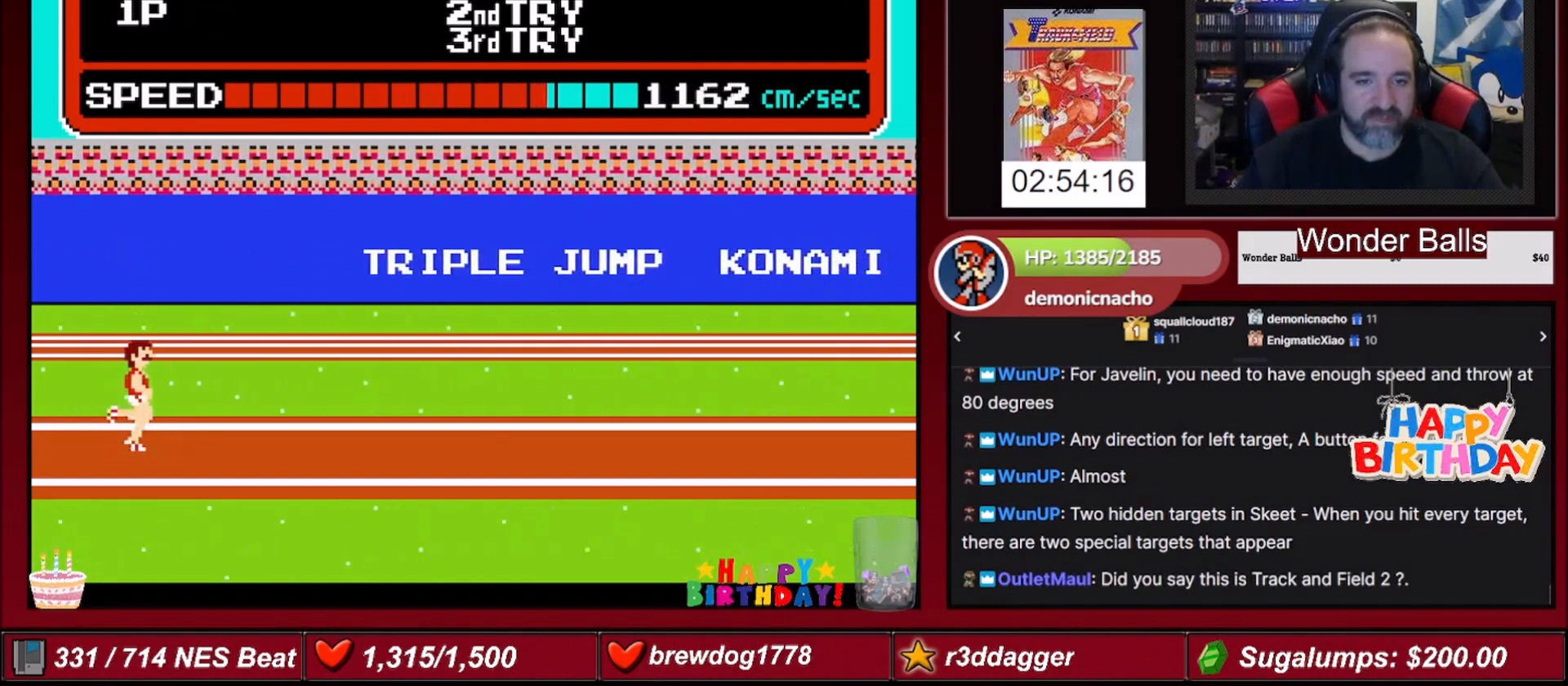
{"buttons": [], "events": []}
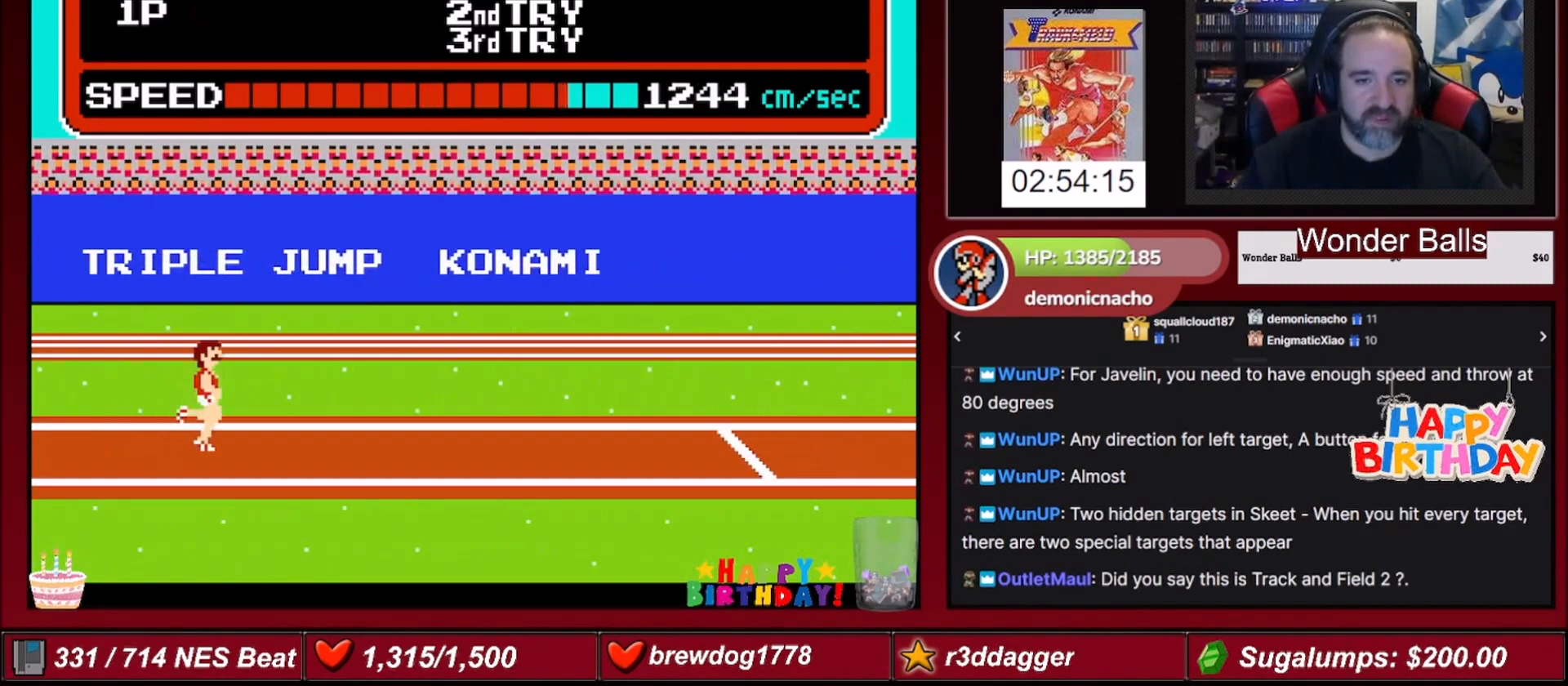
{"buttons": [], "events": []}
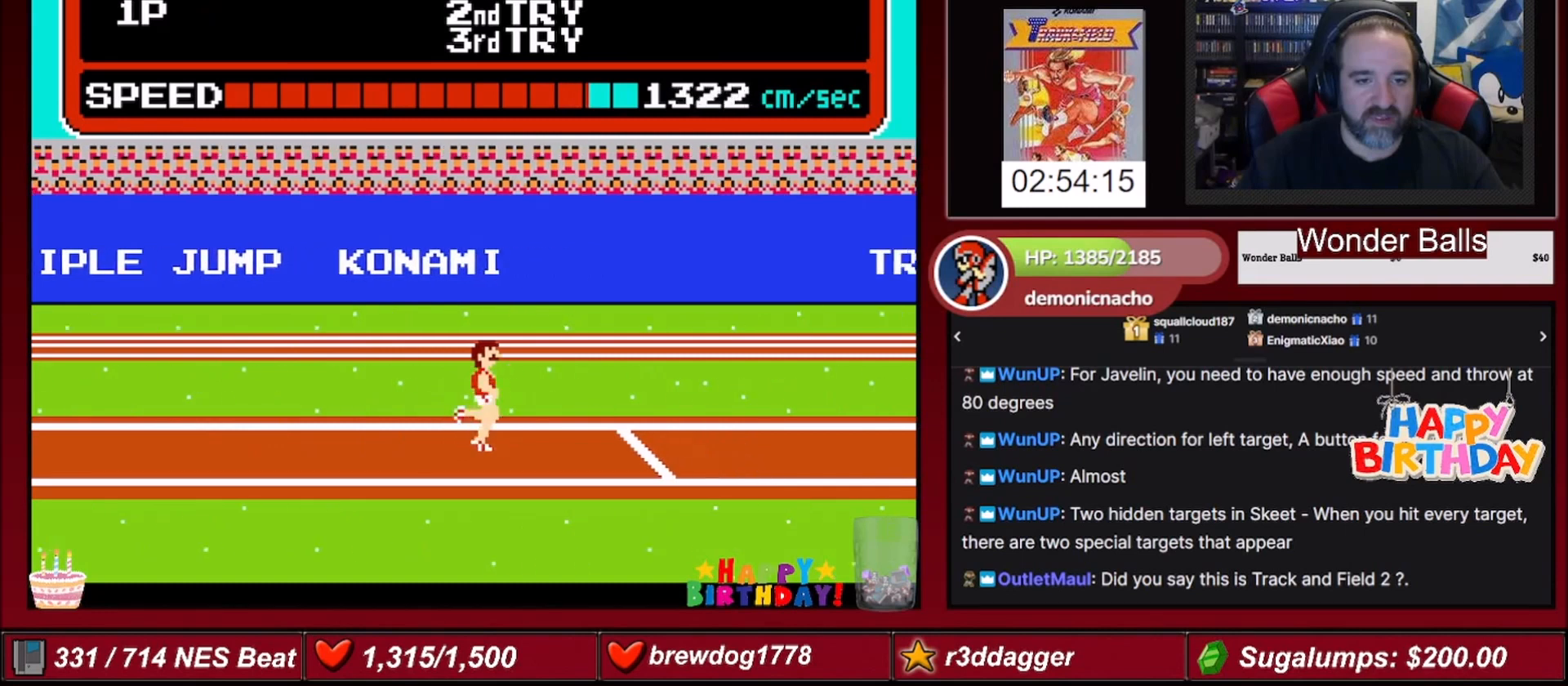
{"buttons": [], "events": [[100, "DPAD_RIGHT", "down"], [133, "DPAD_UP", "down"], [300, "DPAD_RIGHT", "up"], [300, "DPAD_UP", "up"]]}
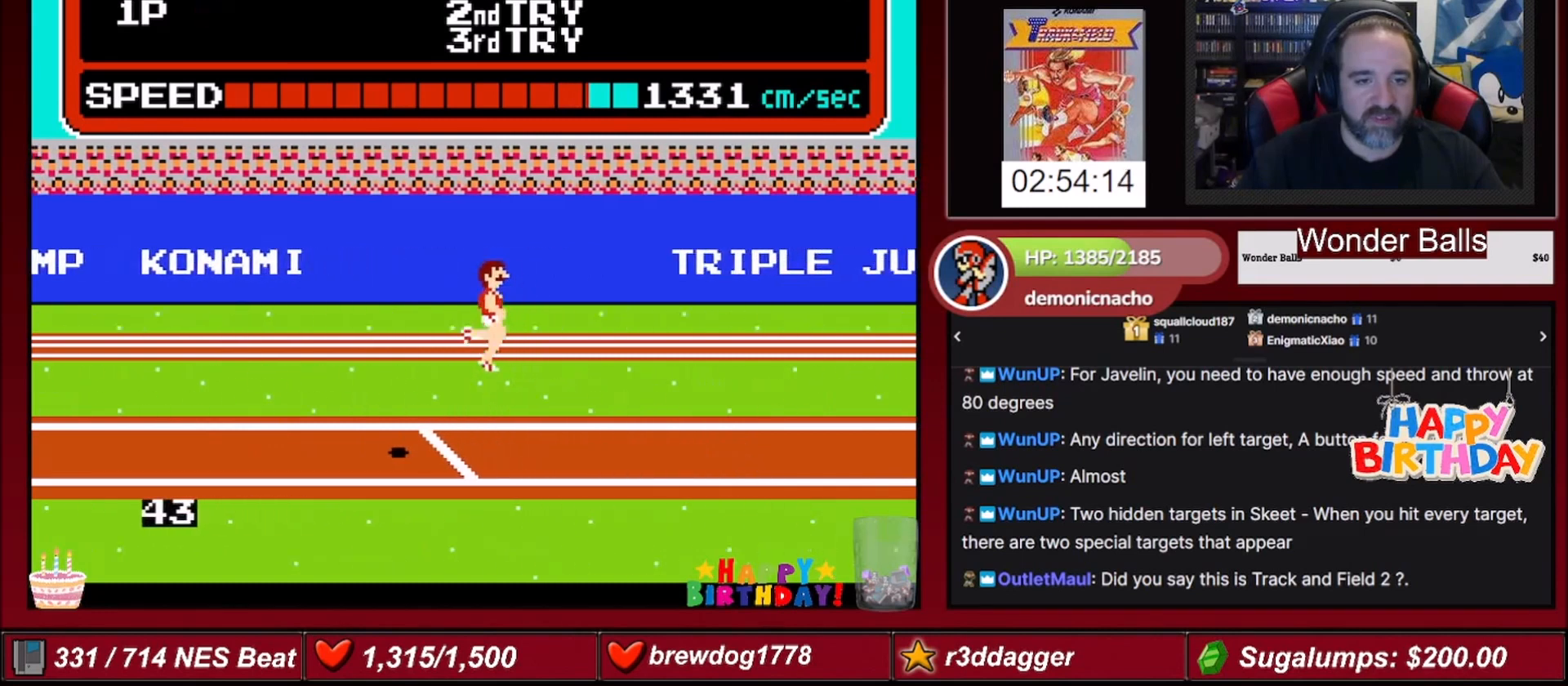
{"buttons": [], "events": []}
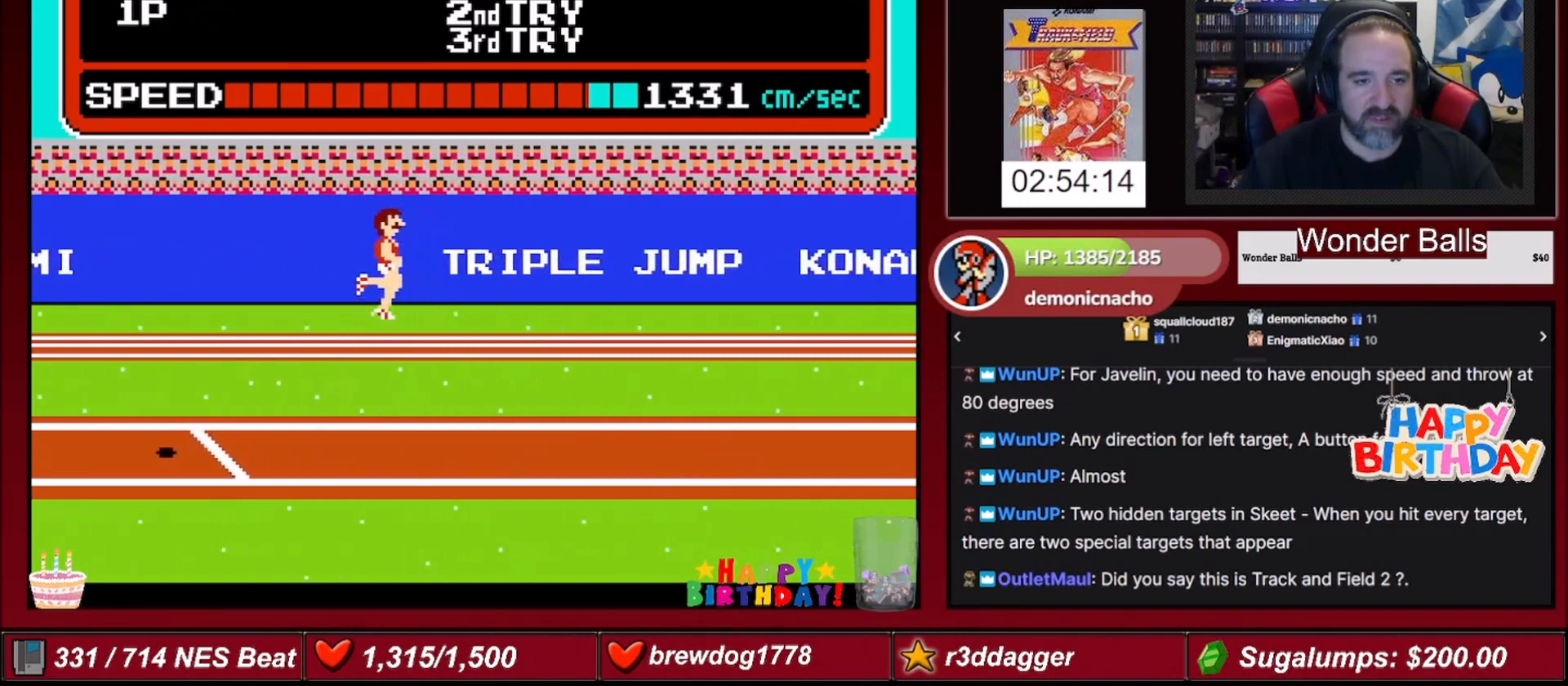
{"buttons": [], "events": []}
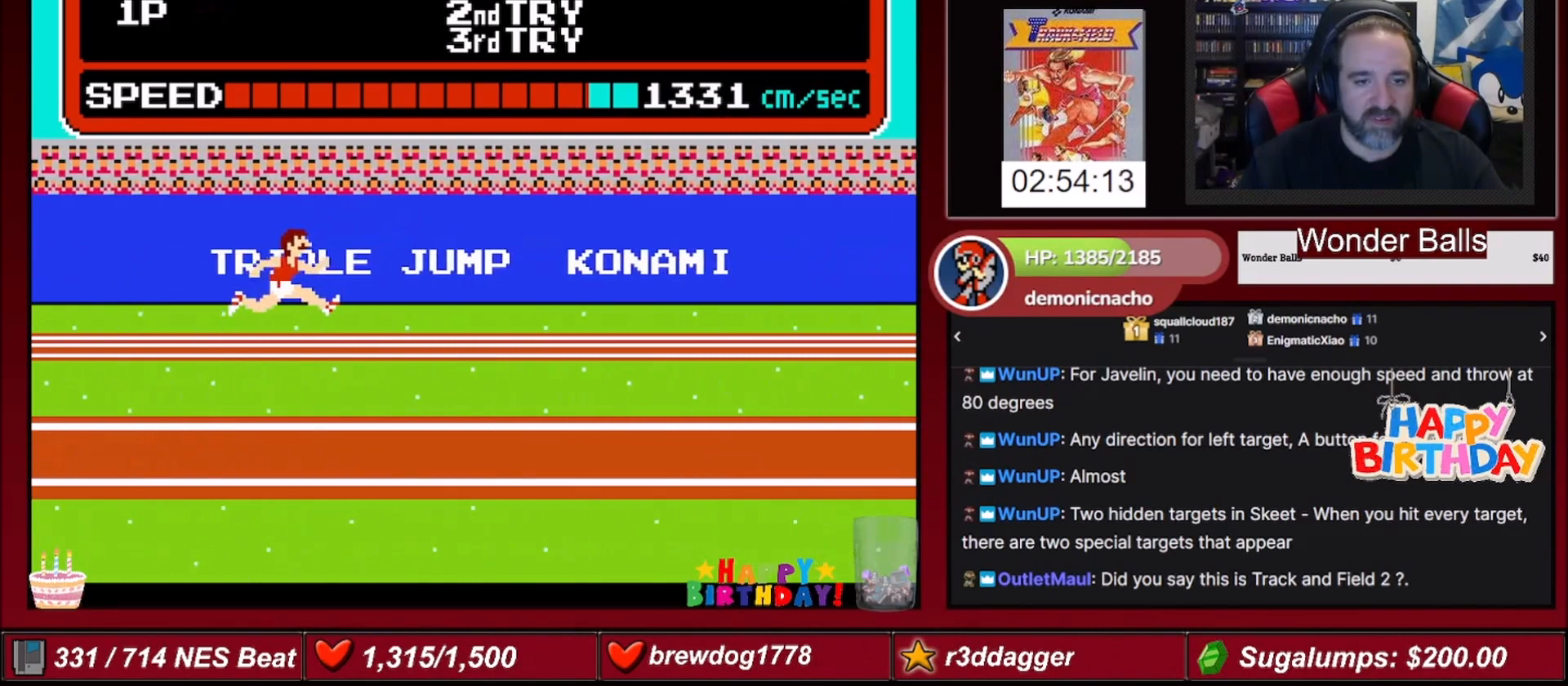
{"buttons": [], "events": []}
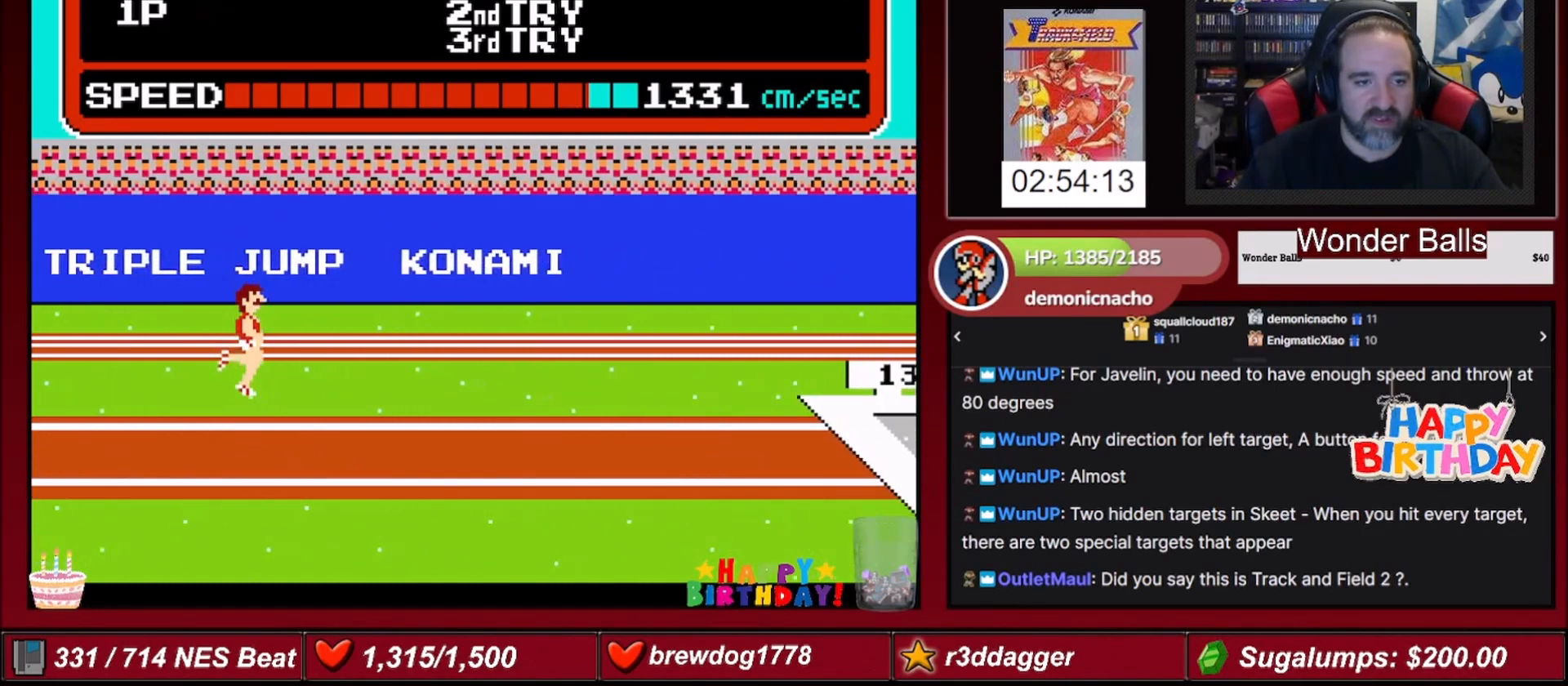
{"buttons": ["DPAD_UP"], "events": [[233, "DPAD_UP", "down"]]}
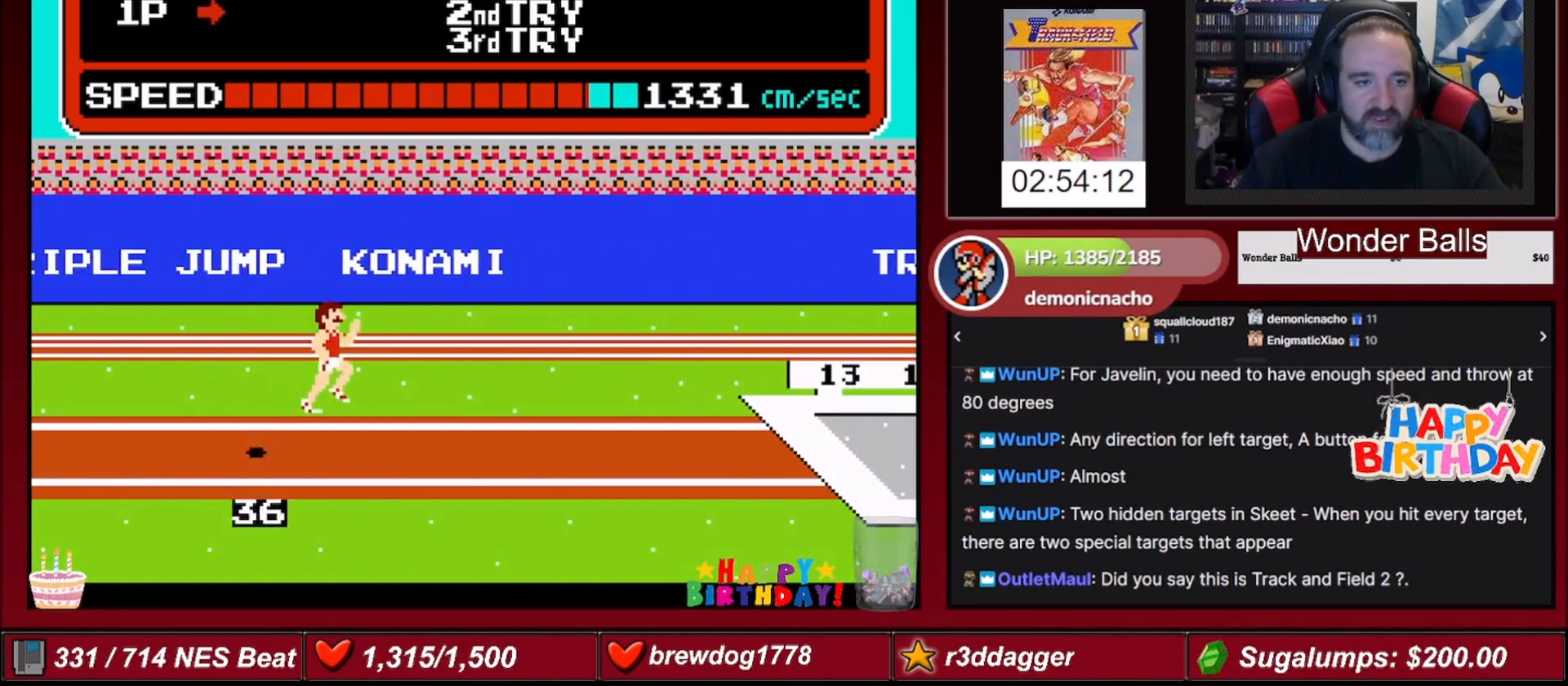
{"buttons": [], "events": [[100, "DPAD_UP", "up"]]}
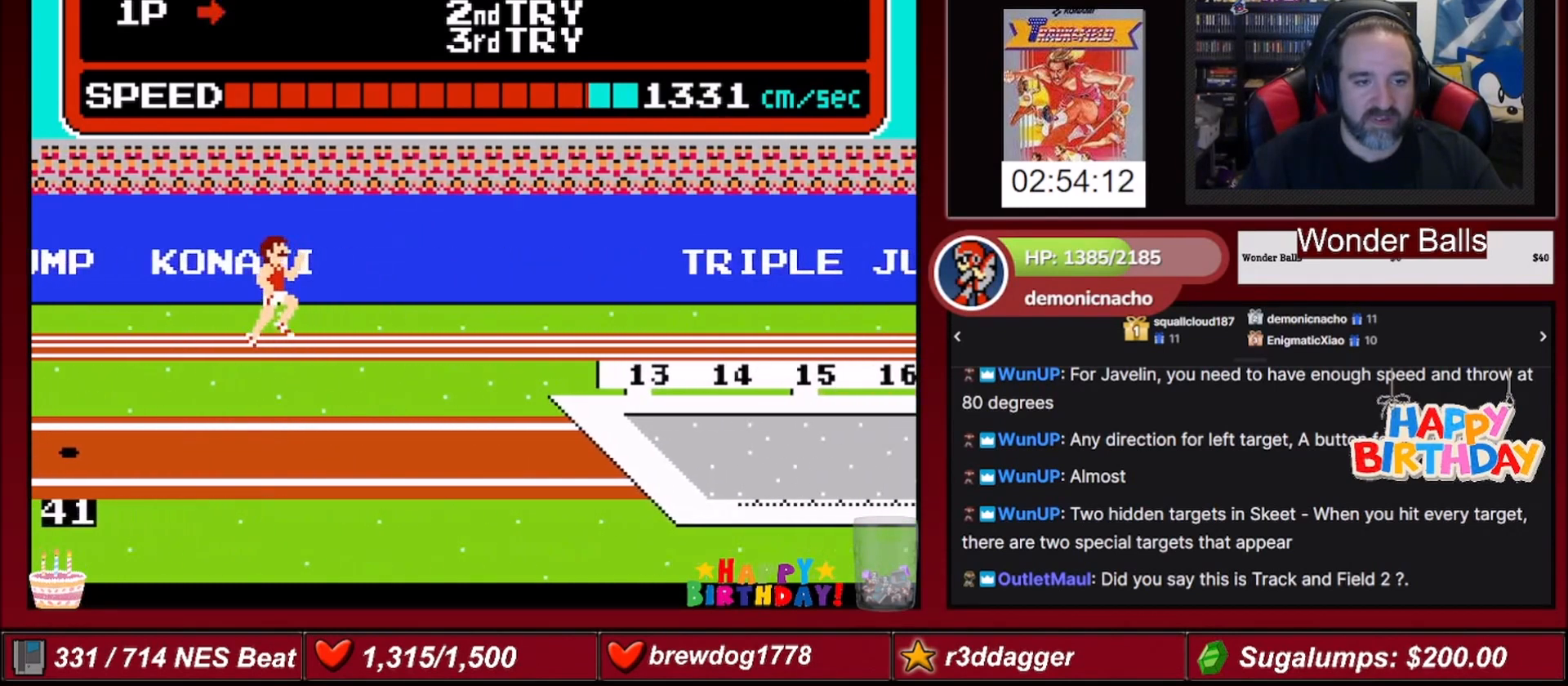
{"buttons": [], "events": []}
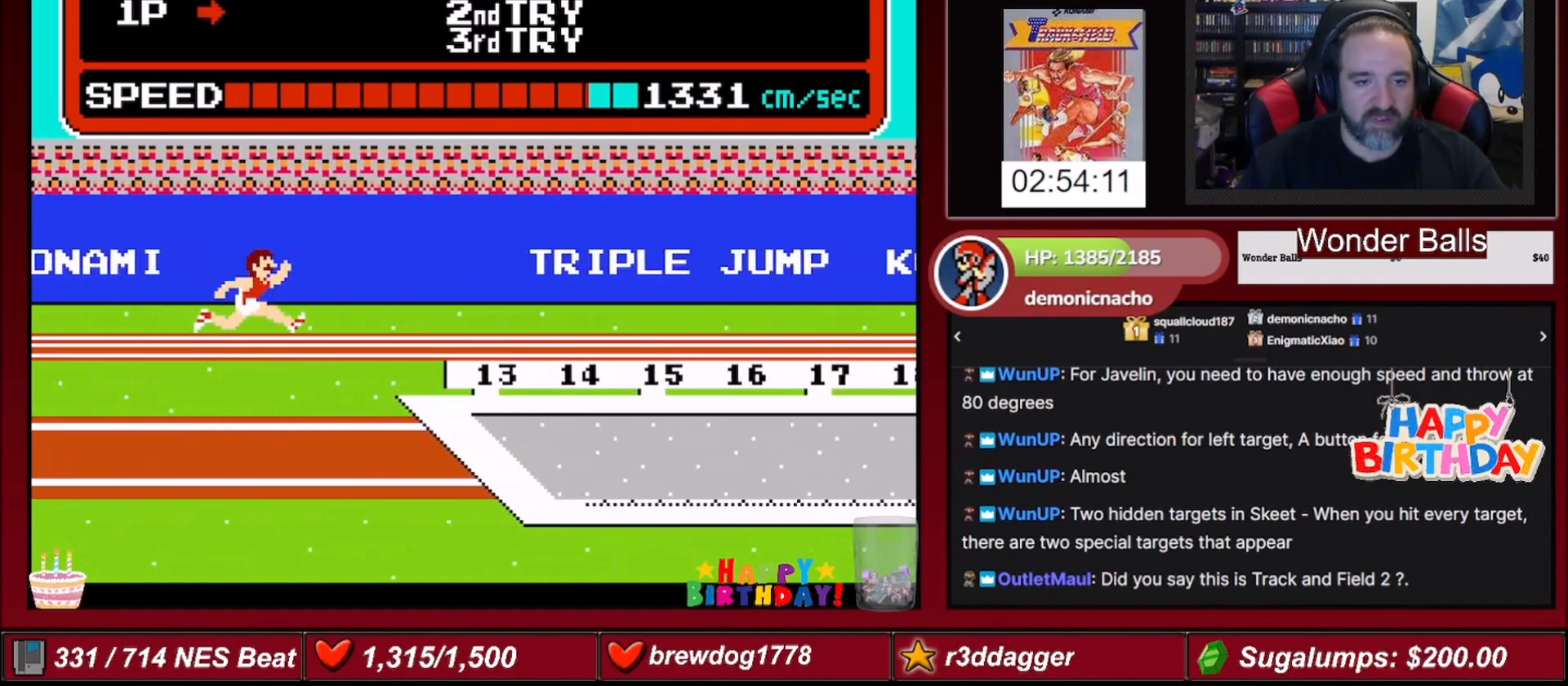
{"buttons": [], "events": []}
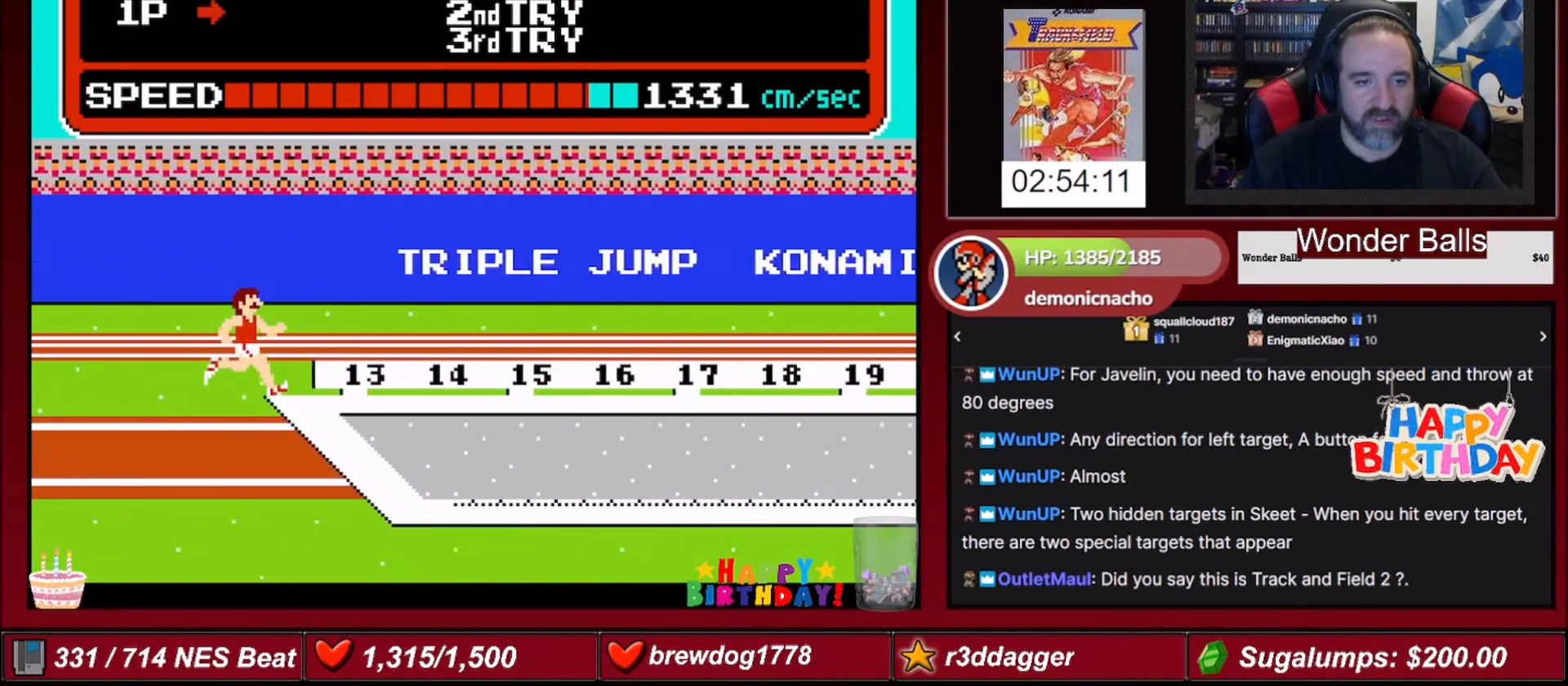
{"buttons": ["DPAD_UP", "DPAD_RIGHT"], "events": [[133, "DPAD_RIGHT", "down"], [167, "DPAD_UP", "down"]]}
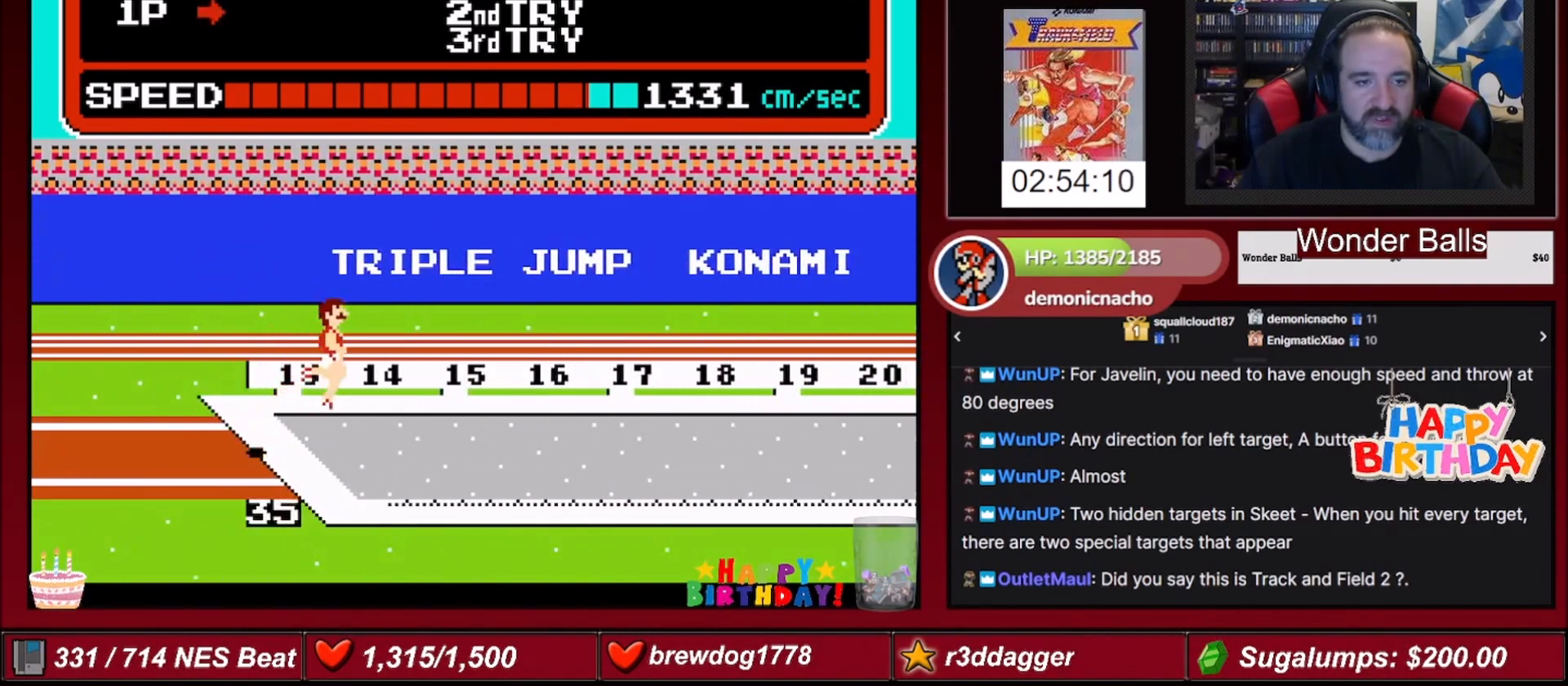
{"buttons": ["DPAD_RIGHT"], "events": [[334, "DPAD_UP", "up"]]}
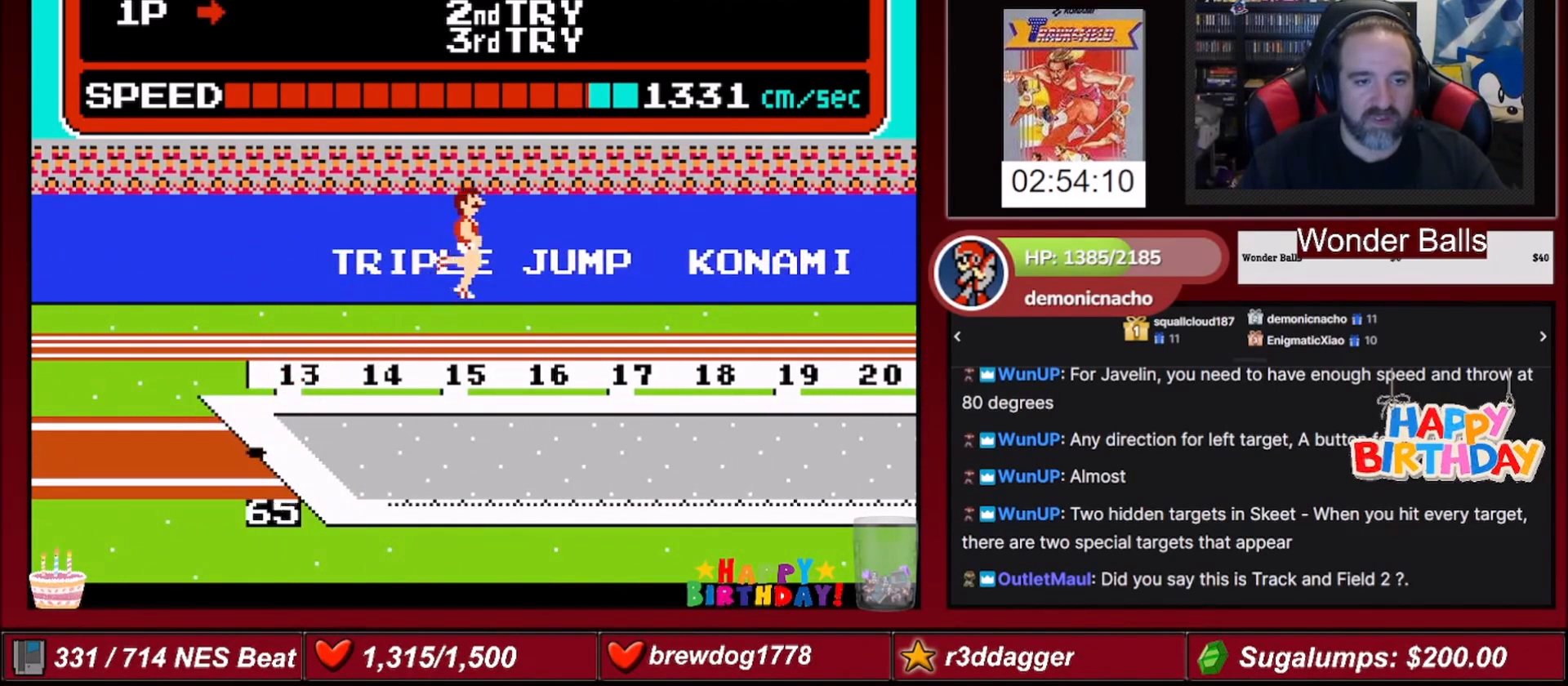
{"buttons": ["DPAD_RIGHT"], "events": [[200, "DPAD_RIGHT", "up"], [500, "DPAD_RIGHT", "down"]]}
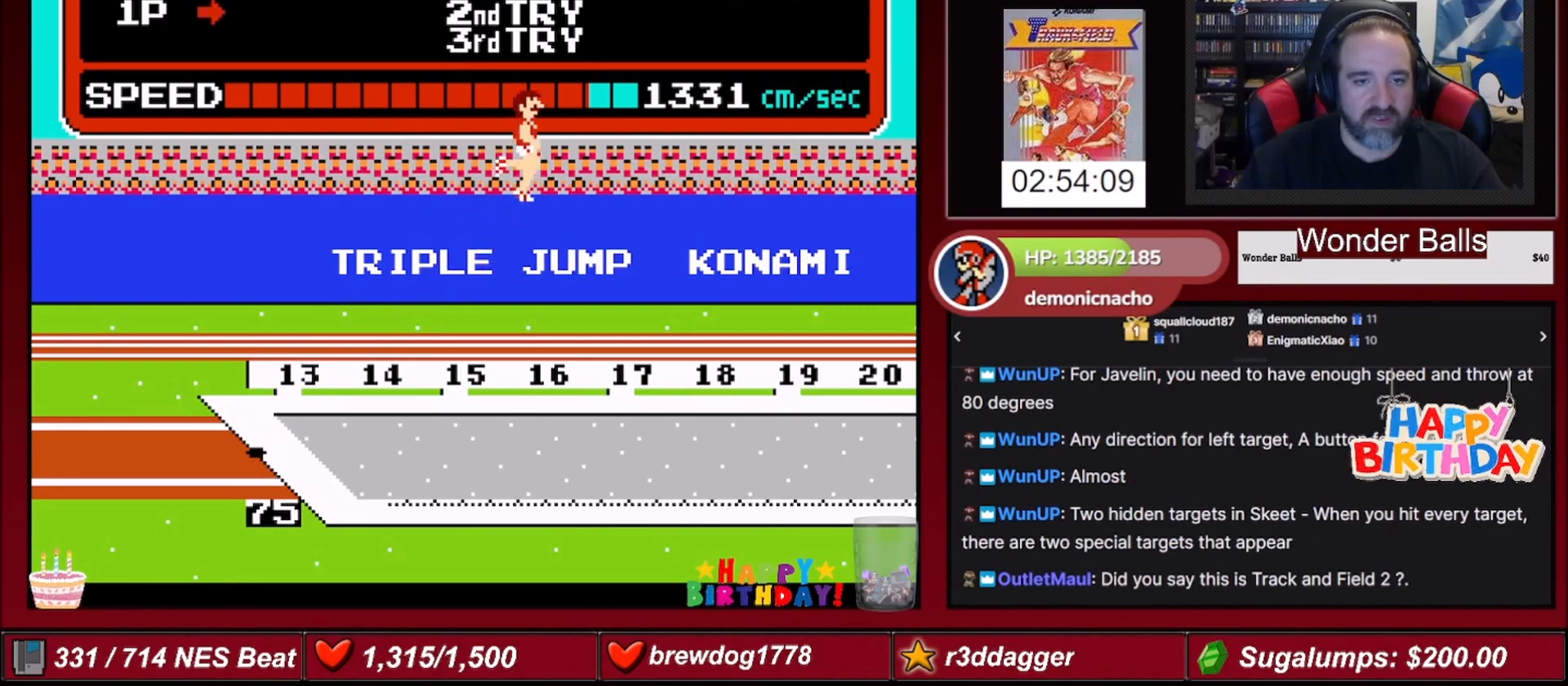
{"buttons": ["DPAD_RIGHT"], "events": []}
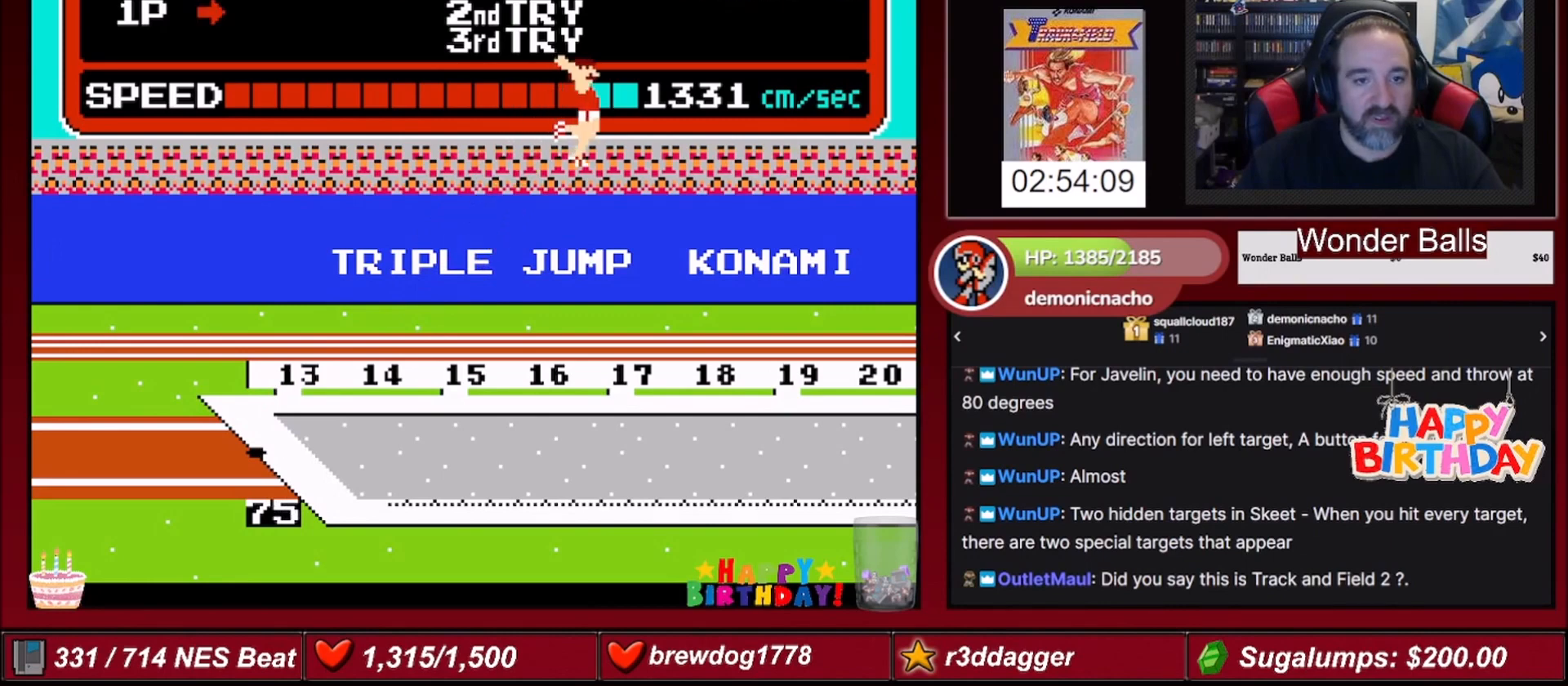
{"buttons": ["DPAD_RIGHT"], "events": []}
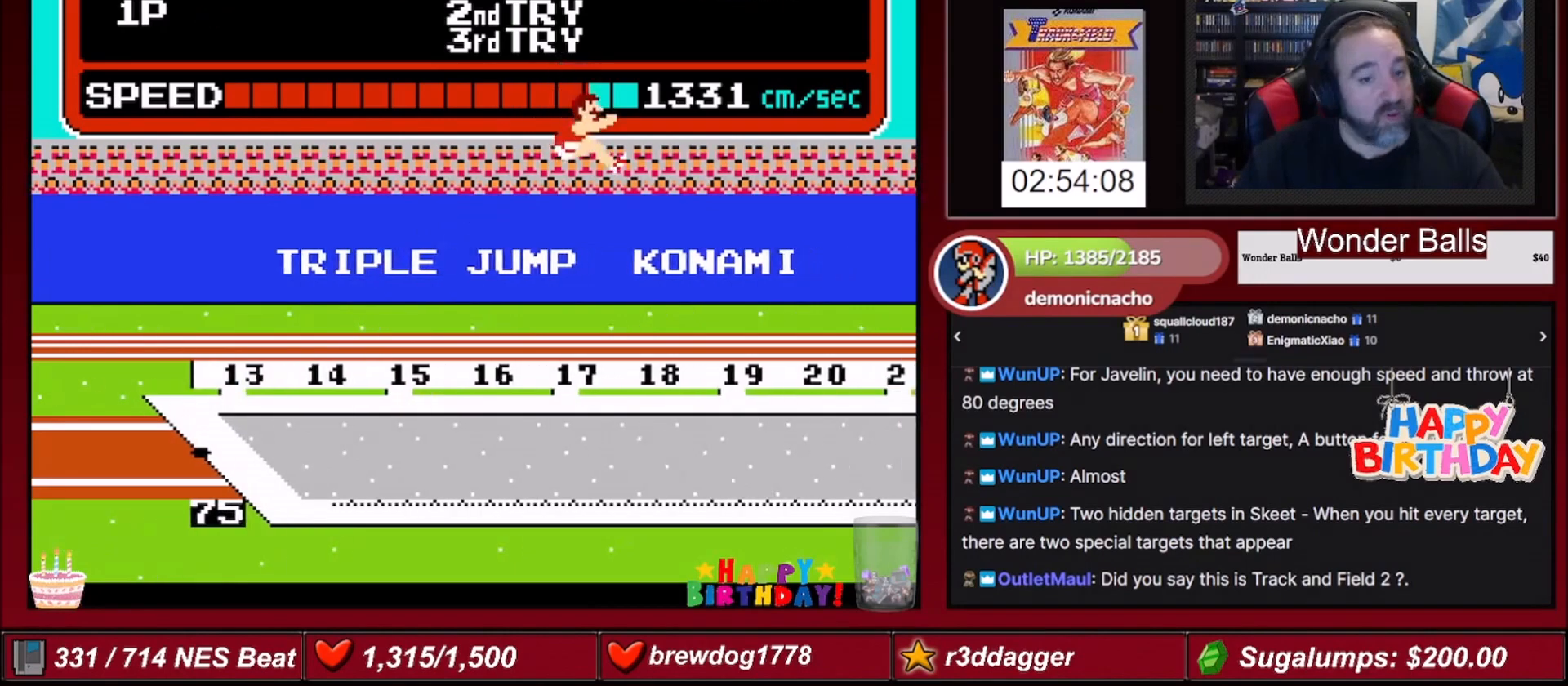
{"buttons": ["DPAD_RIGHT"], "events": []}
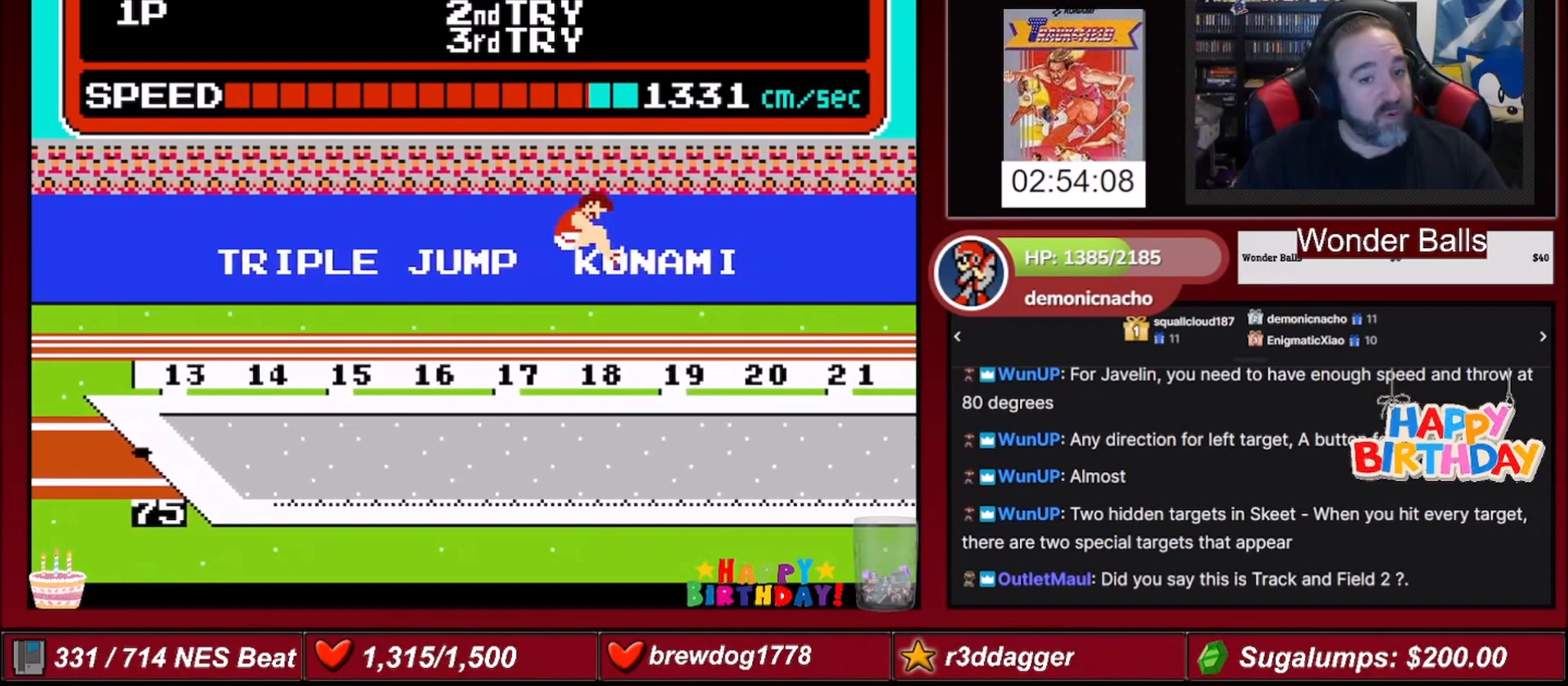
{"buttons": ["DPAD_RIGHT"], "events": []}
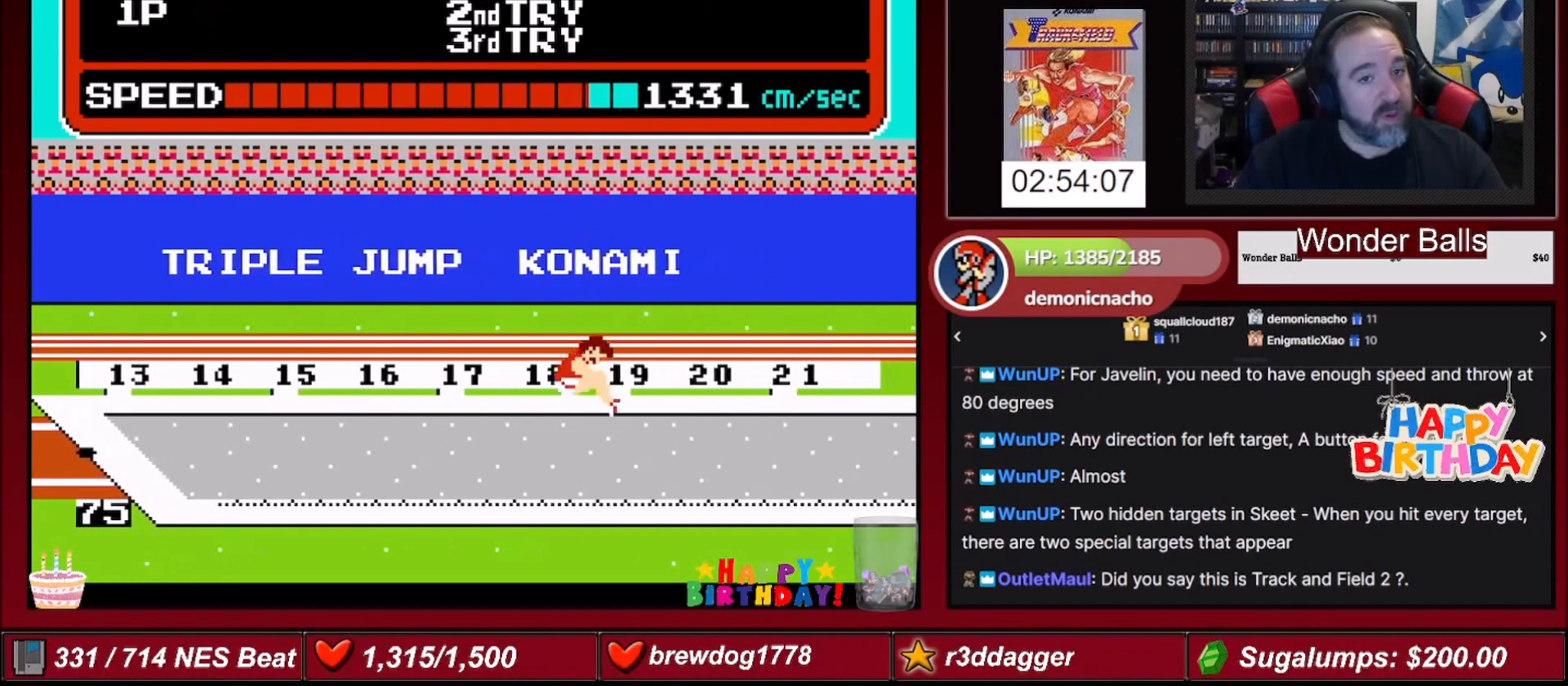
{"buttons": [], "events": [[201, "DPAD_RIGHT", "up"]]}